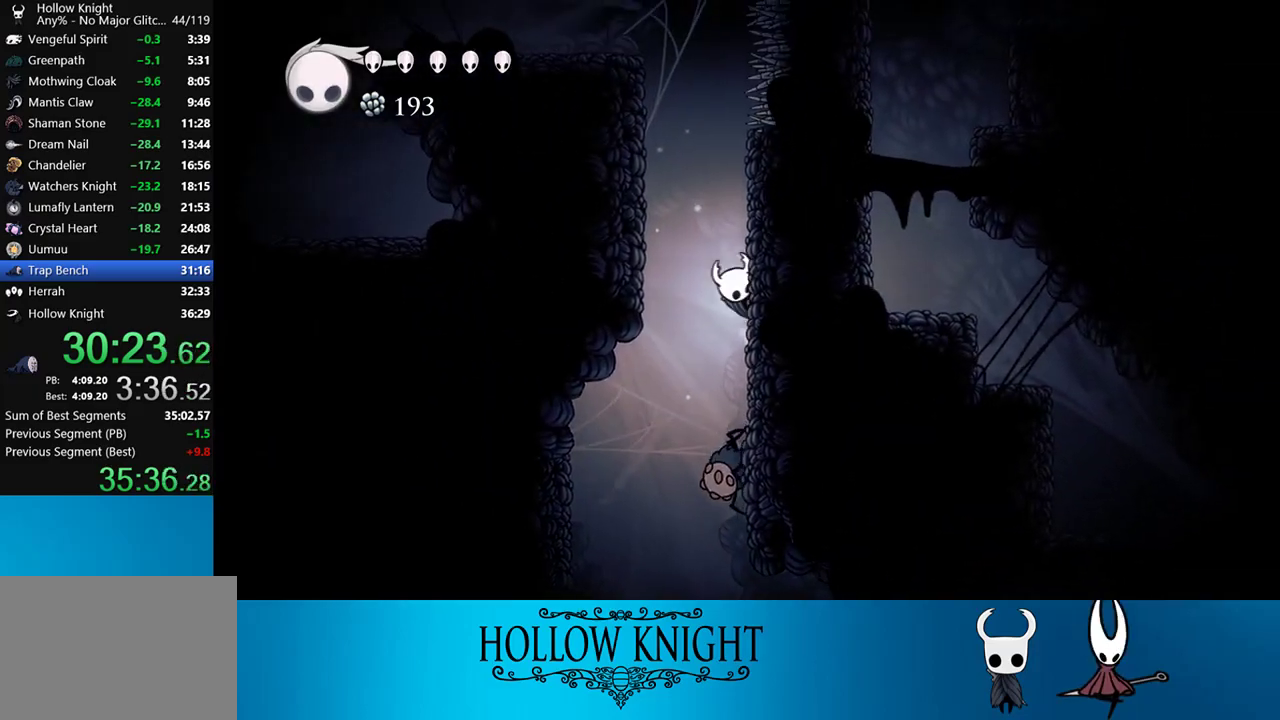
Gameplay with a controller (PlayStation layout); each line is a JSON object with the inputs held at the frame after it. "events" lists button and stick changes between this image and that frame as [ms after this image, input, new state], when the widget could be followed in between. Not read: L3 R1 R3 left_stick right_stick.
{"buttons": ["CROSS", "DPAD_LEFT"], "events": [[33, "CROSS", "down"], [67, "DPAD_RIGHT", "up"], [83, "DPAD_LEFT", "down"]]}
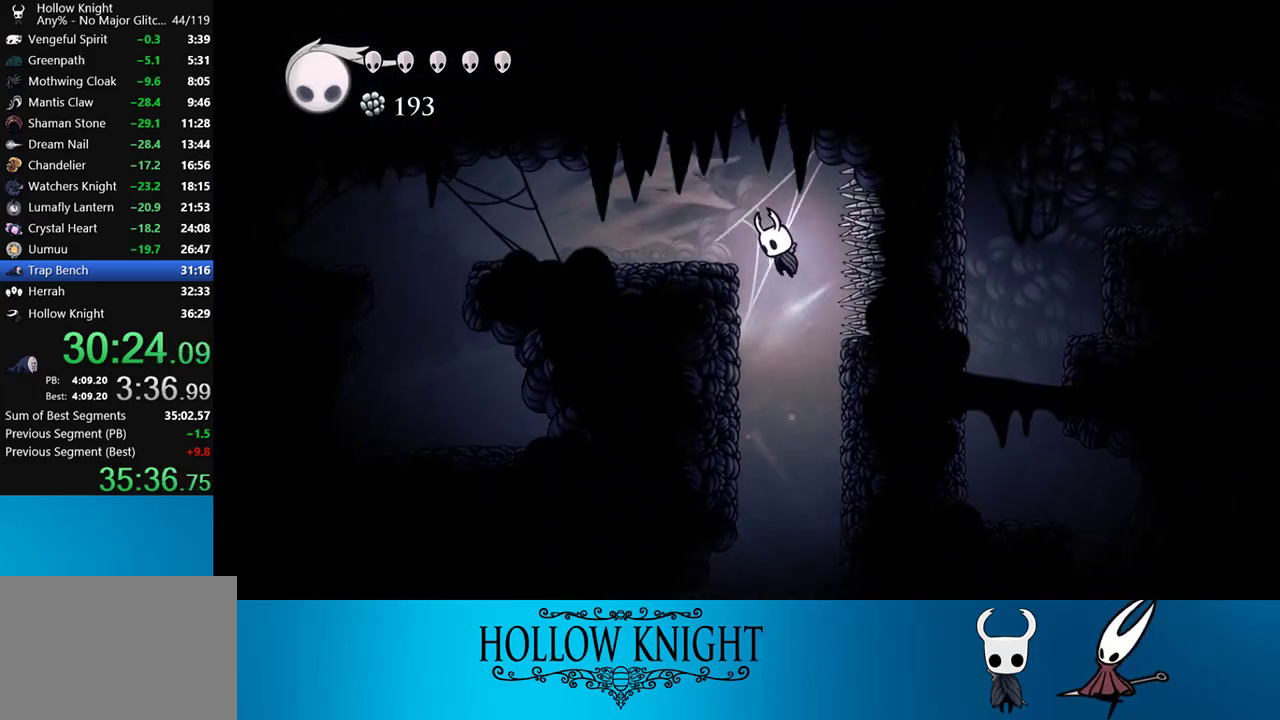
{"buttons": ["DPAD_LEFT"], "events": [[133, "CROSS", "up"], [200, "R2", "down"], [433, "R2", "up"]]}
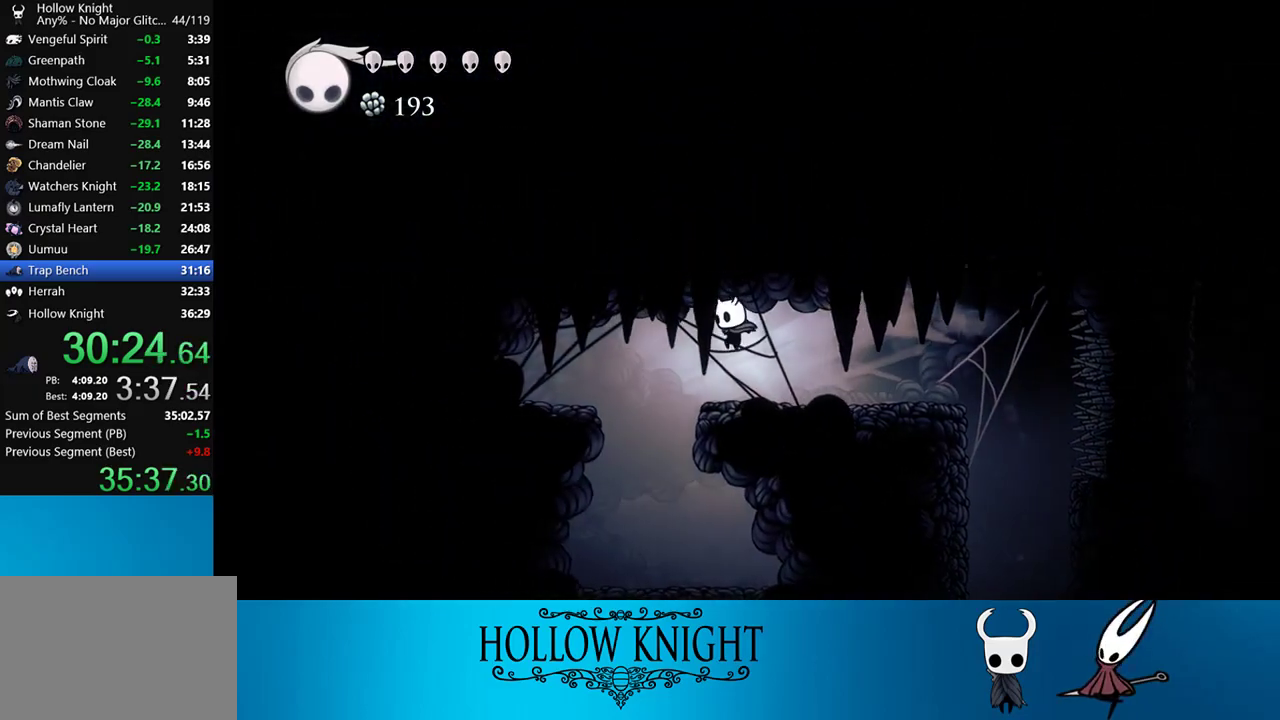
{"buttons": [], "events": [[267, "DPAD_LEFT", "up"], [300, "DPAD_RIGHT", "down"], [500, "DPAD_RIGHT", "up"]]}
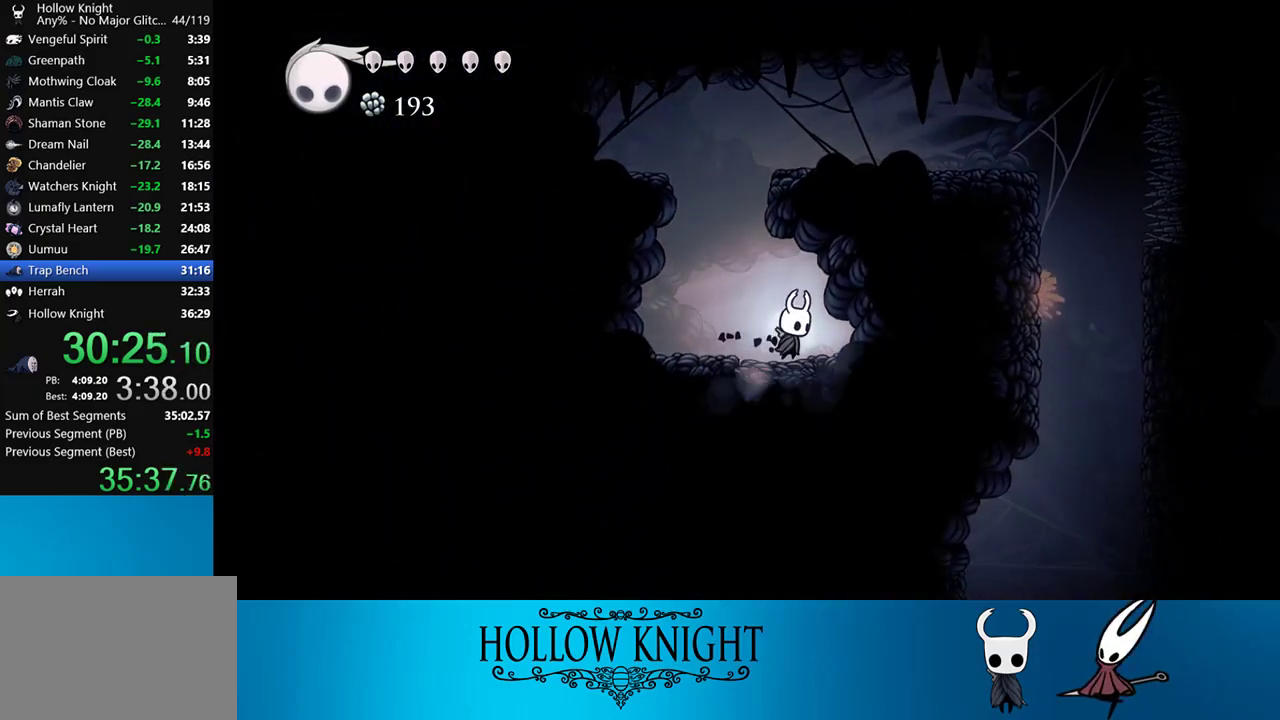
{"buttons": [], "events": []}
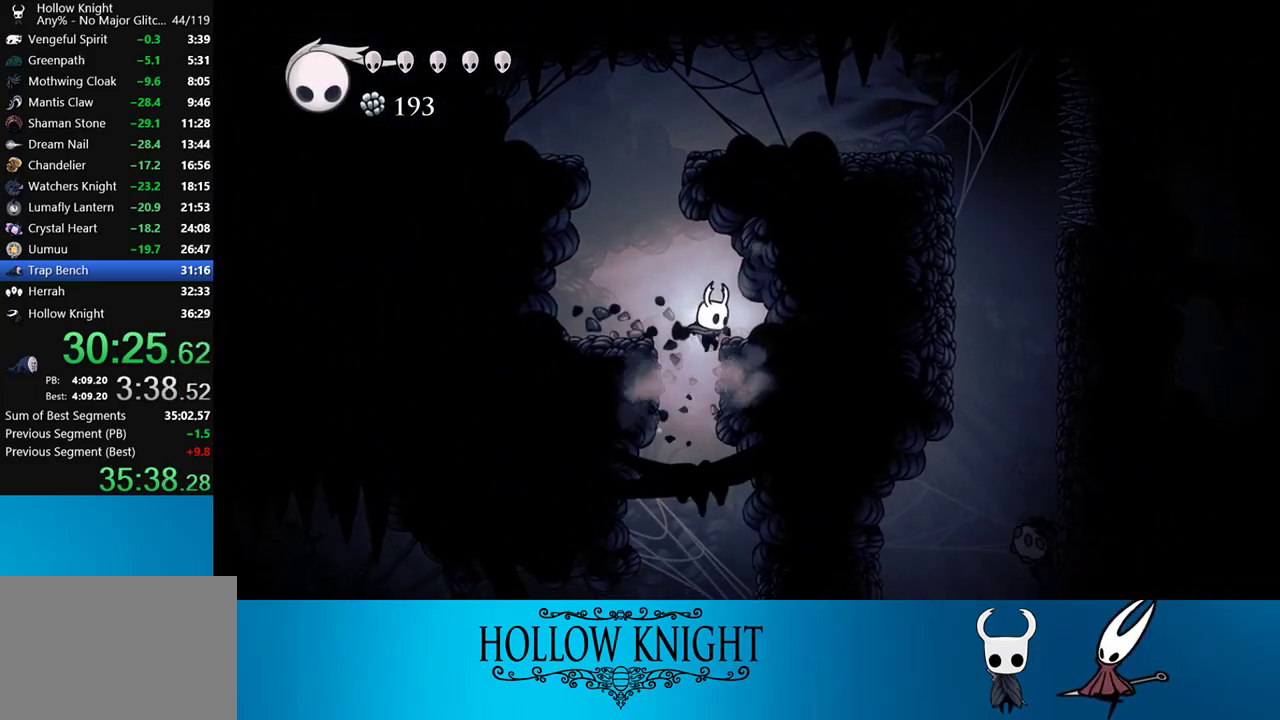
{"buttons": ["DPAD_RIGHT"], "events": [[233, "DPAD_RIGHT", "down"]]}
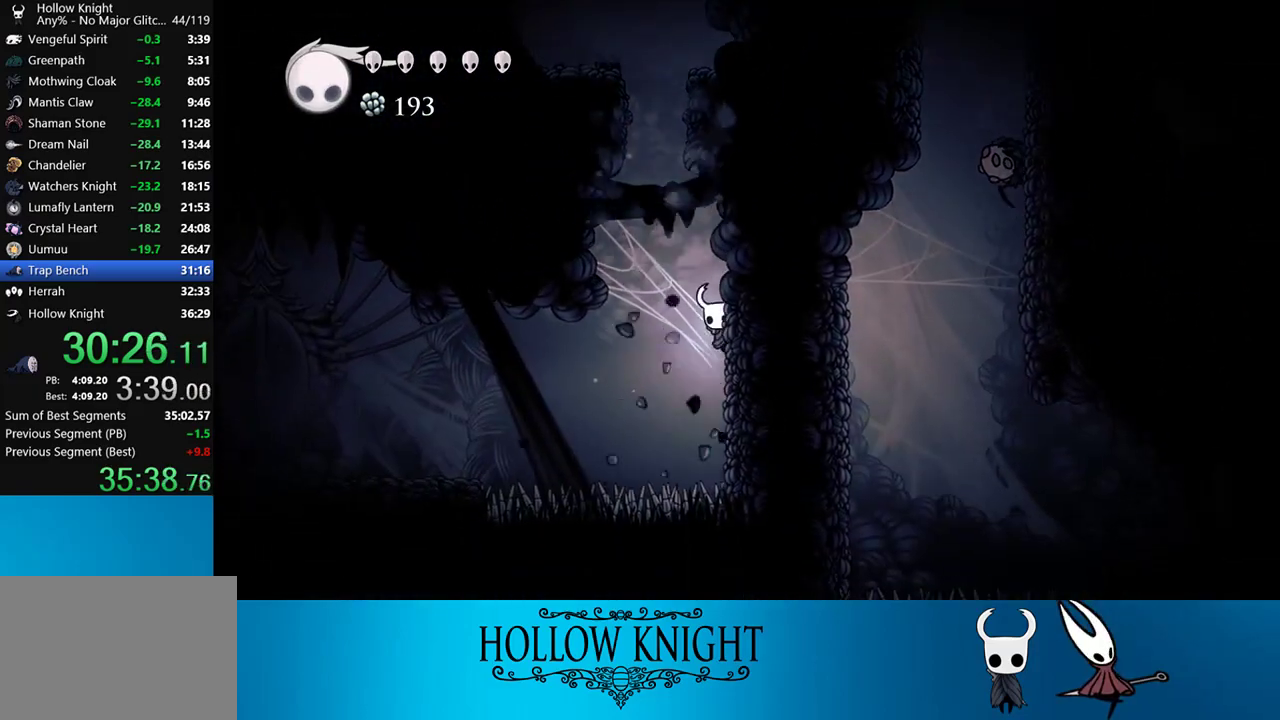
{"buttons": ["L2"], "events": [[67, "L2", "down"], [467, "DPAD_RIGHT", "up"]]}
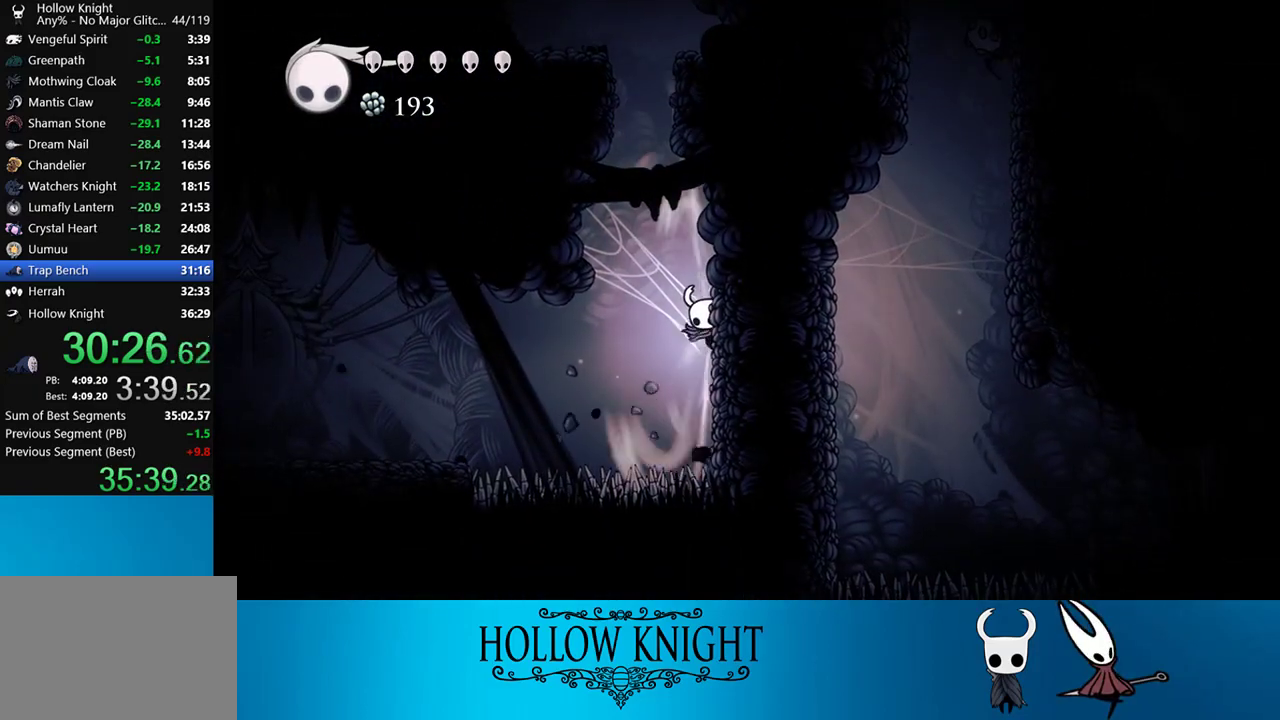
{"buttons": [], "events": [[433, "L2", "up"]]}
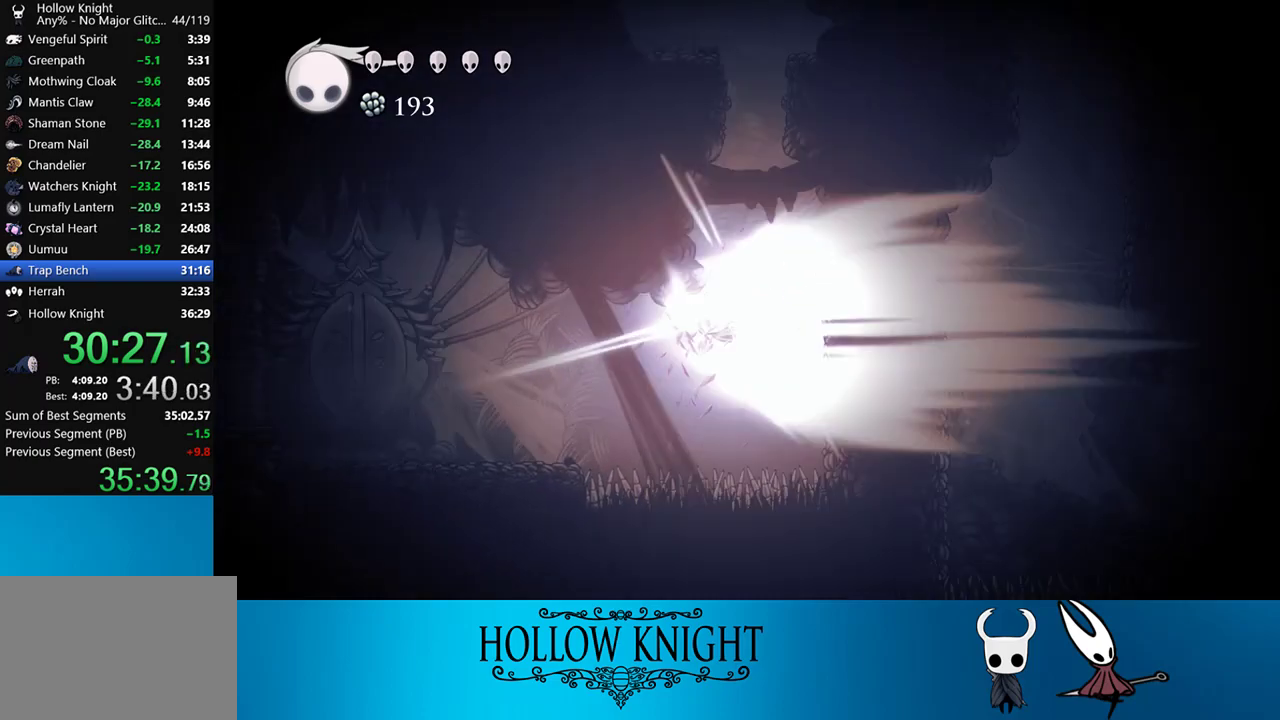
{"buttons": [], "events": []}
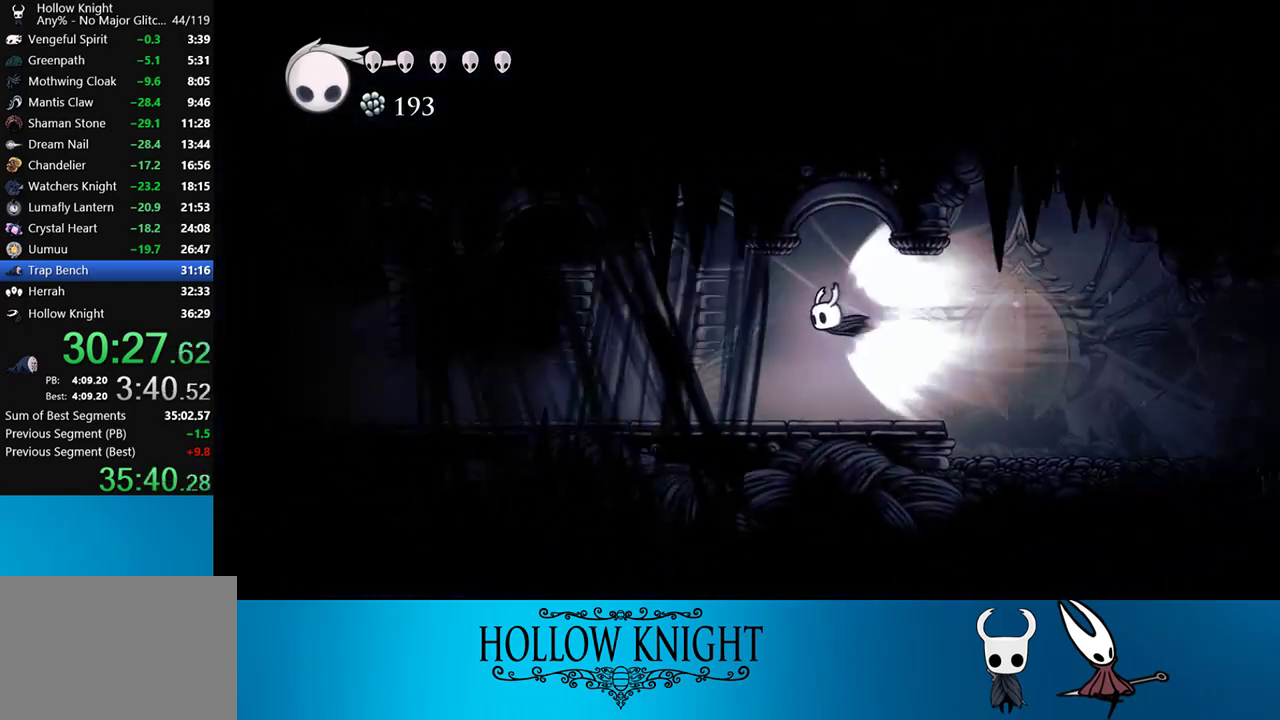
{"buttons": [], "events": []}
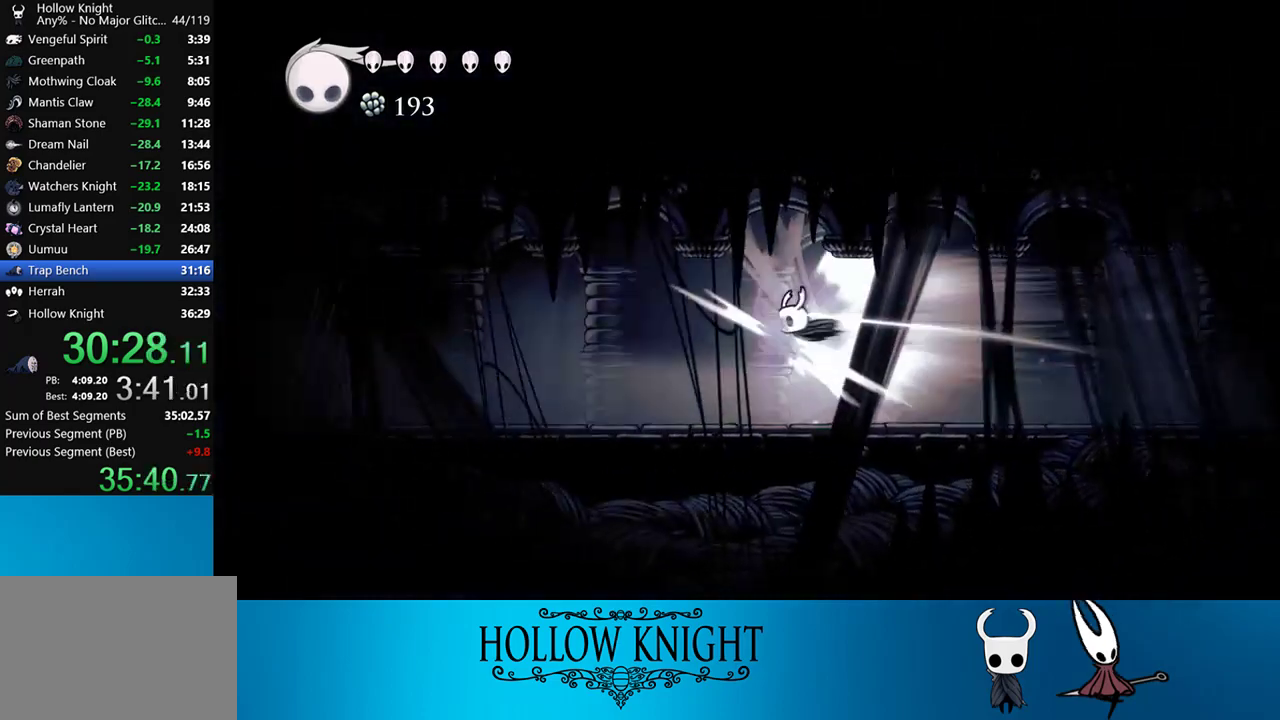
{"buttons": [], "events": []}
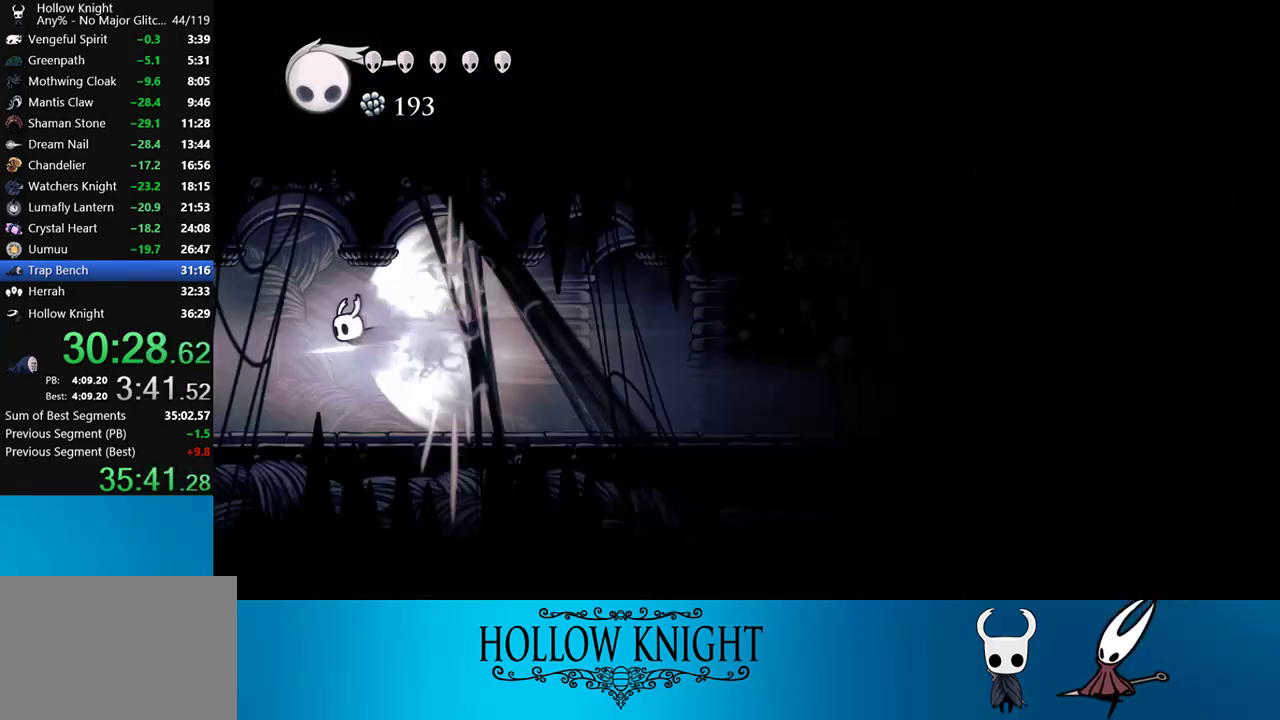
{"buttons": [], "events": []}
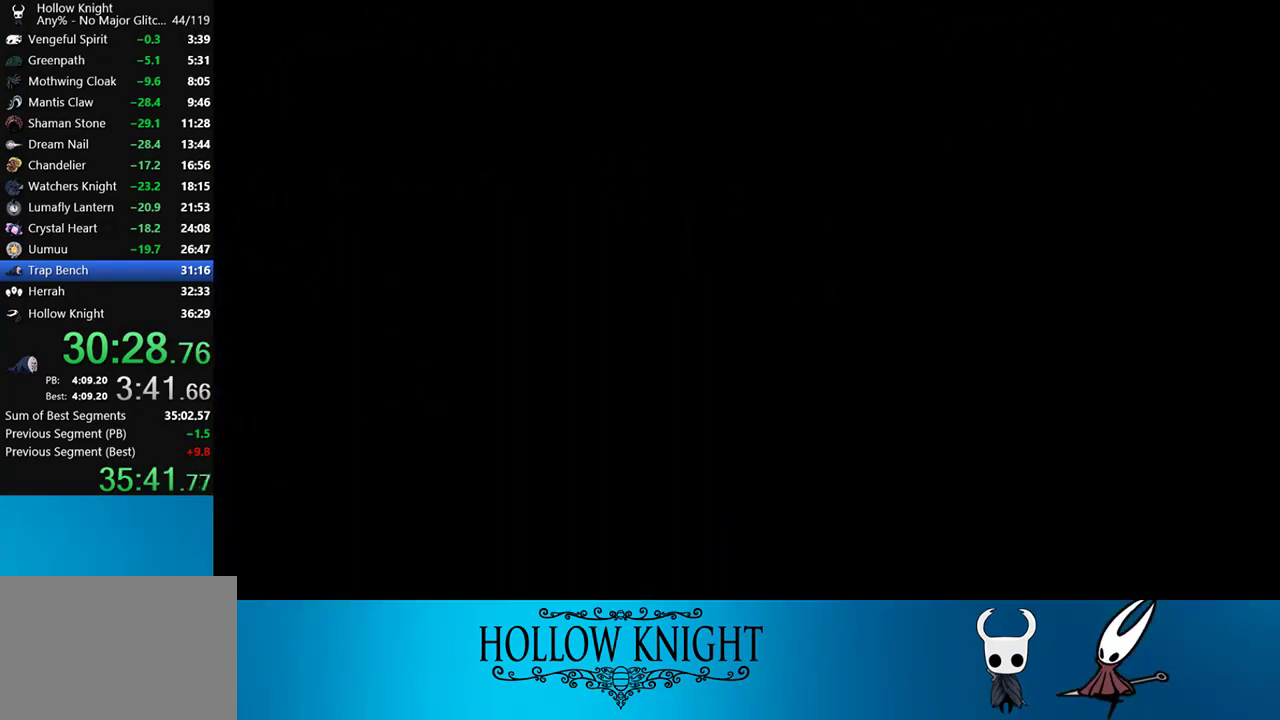
{"buttons": [], "events": []}
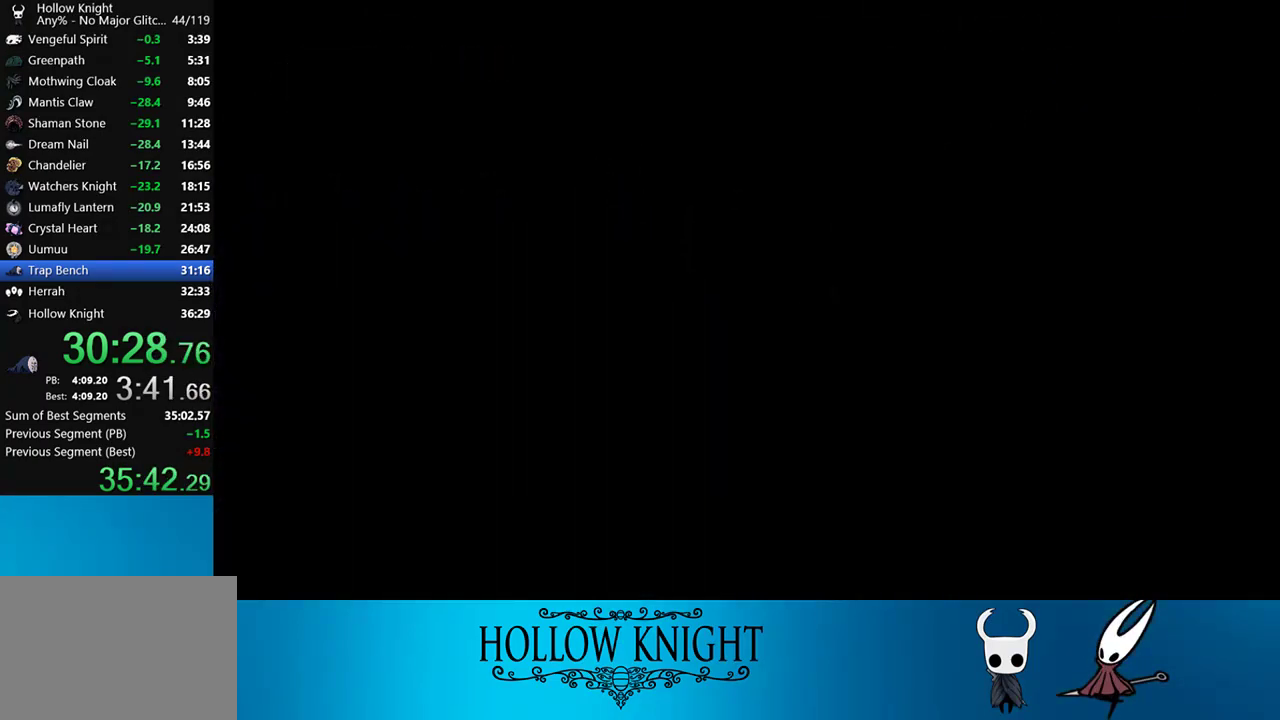
{"buttons": ["DPAD_LEFT"], "events": [[267, "DPAD_LEFT", "down"]]}
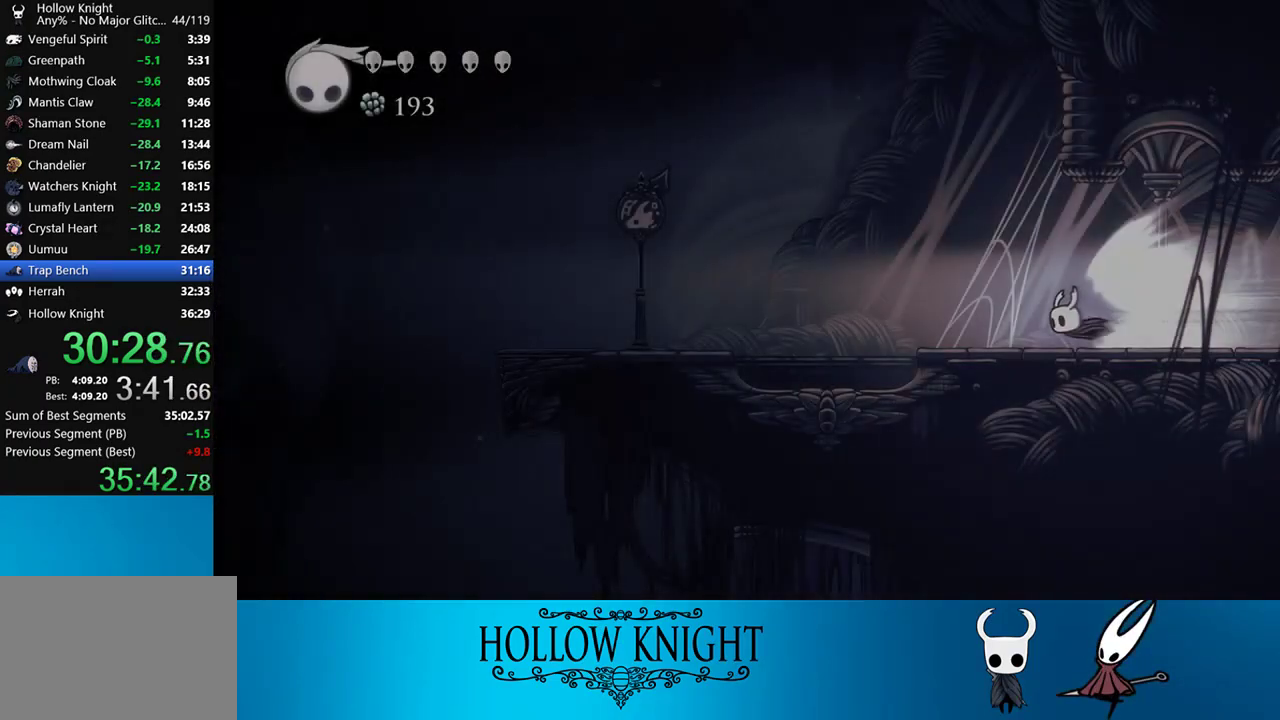
{"buttons": ["DPAD_LEFT"], "events": [[300, "CROSS", "down"], [433, "CROSS", "up"]]}
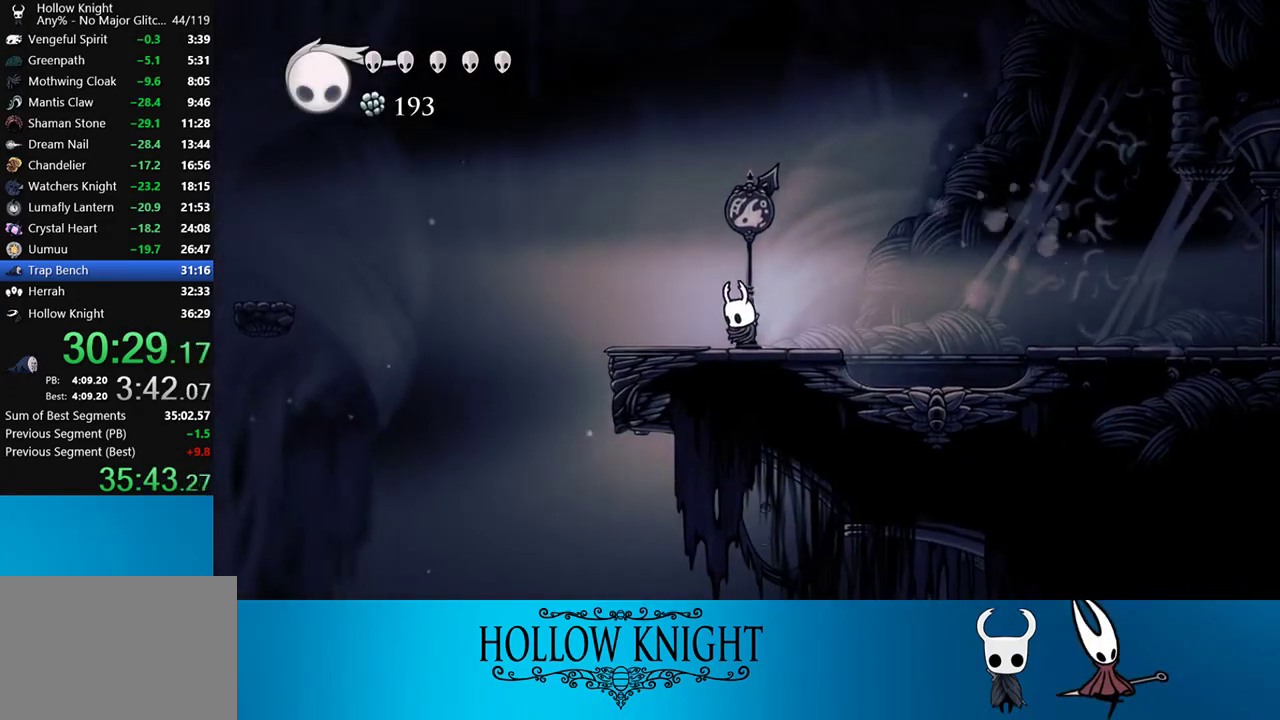
{"buttons": ["CROSS", "DPAD_LEFT"], "events": [[400, "CROSS", "down"]]}
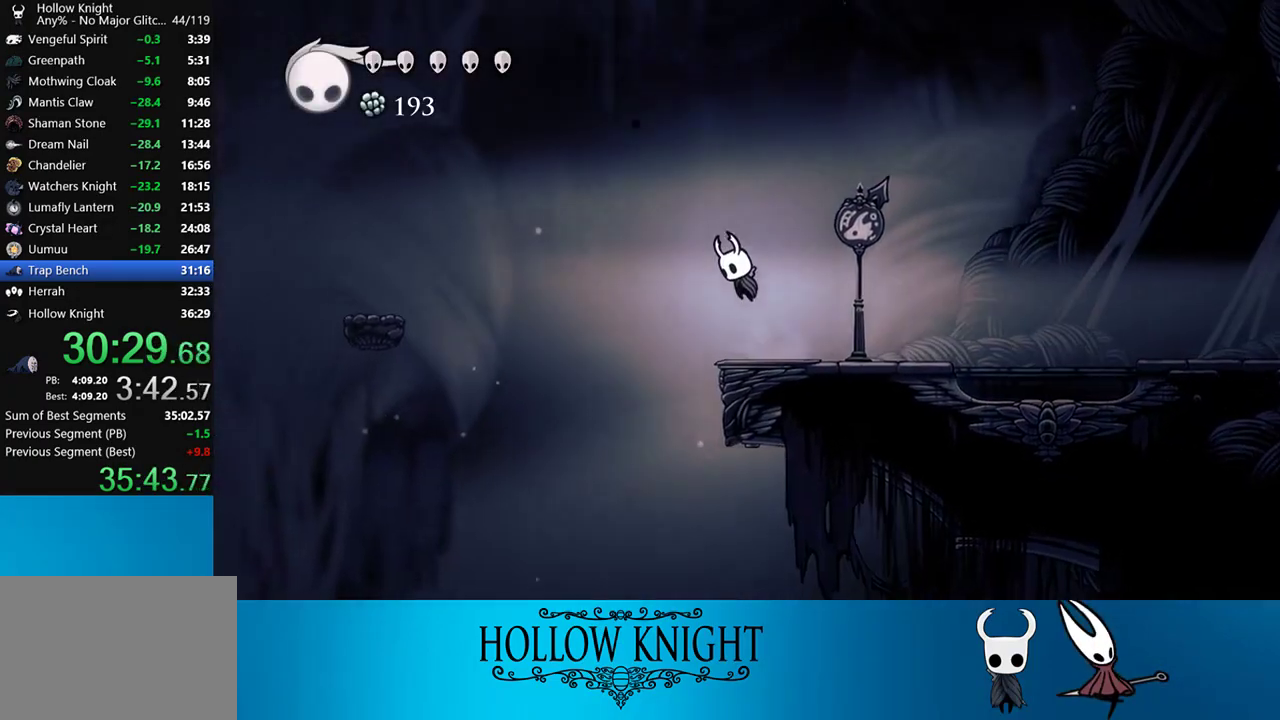
{"buttons": ["DPAD_LEFT"], "events": [[167, "CROSS", "up"], [200, "R2", "down"], [367, "R2", "up"]]}
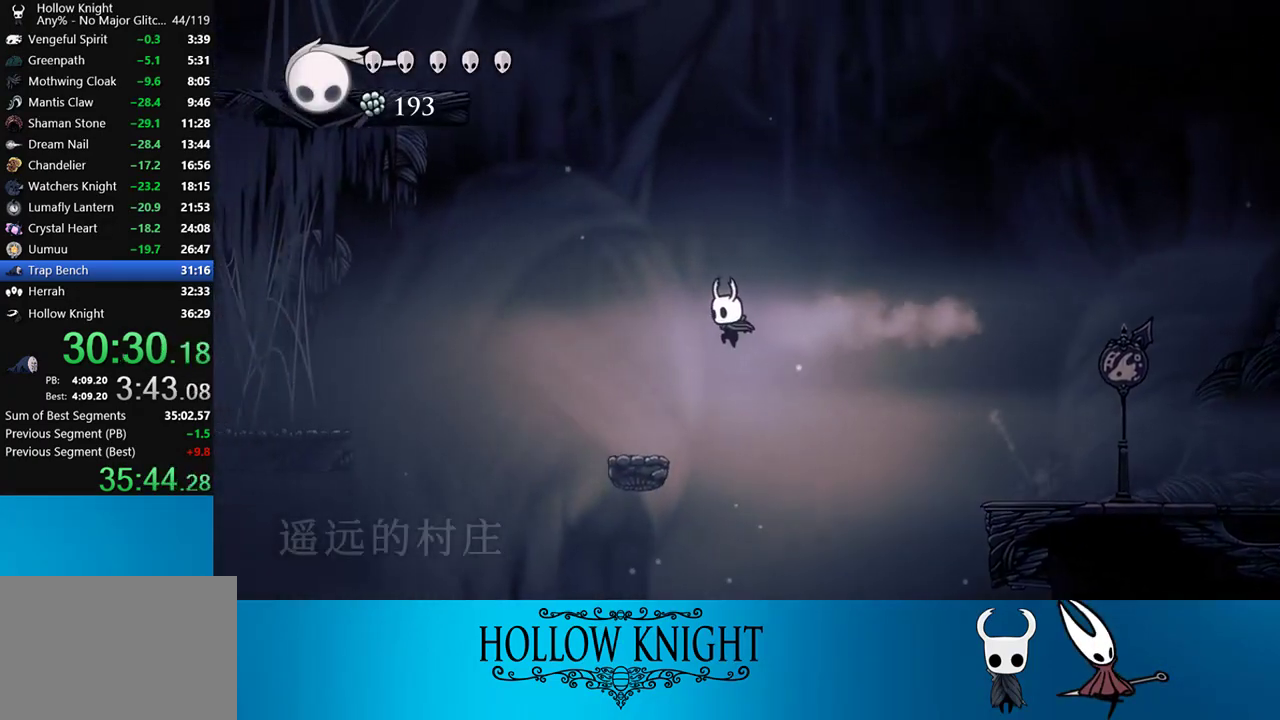
{"buttons": ["CROSS", "DPAD_LEFT"], "events": [[367, "CROSS", "down"]]}
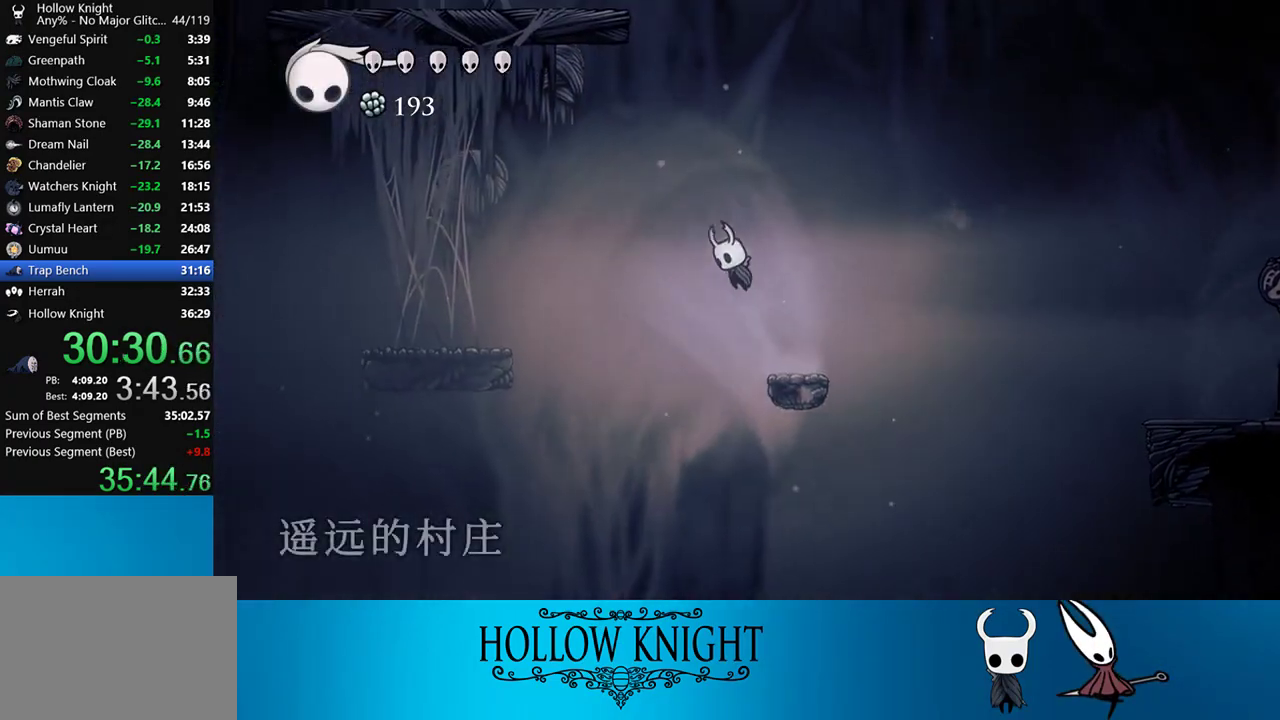
{"buttons": ["DPAD_LEFT"], "events": [[33, "R2", "down"], [67, "CROSS", "up"], [200, "R2", "up"]]}
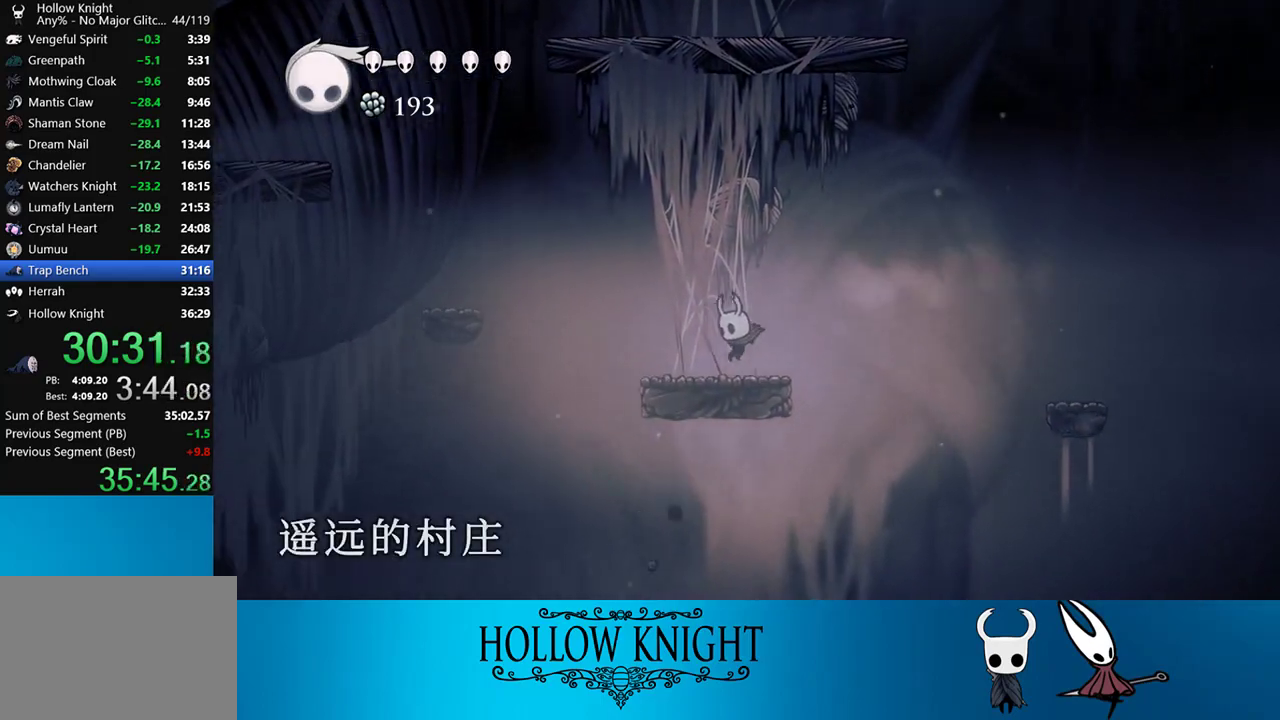
{"buttons": ["CROSS", "DPAD_LEFT"], "events": [[267, "CROSS", "down"]]}
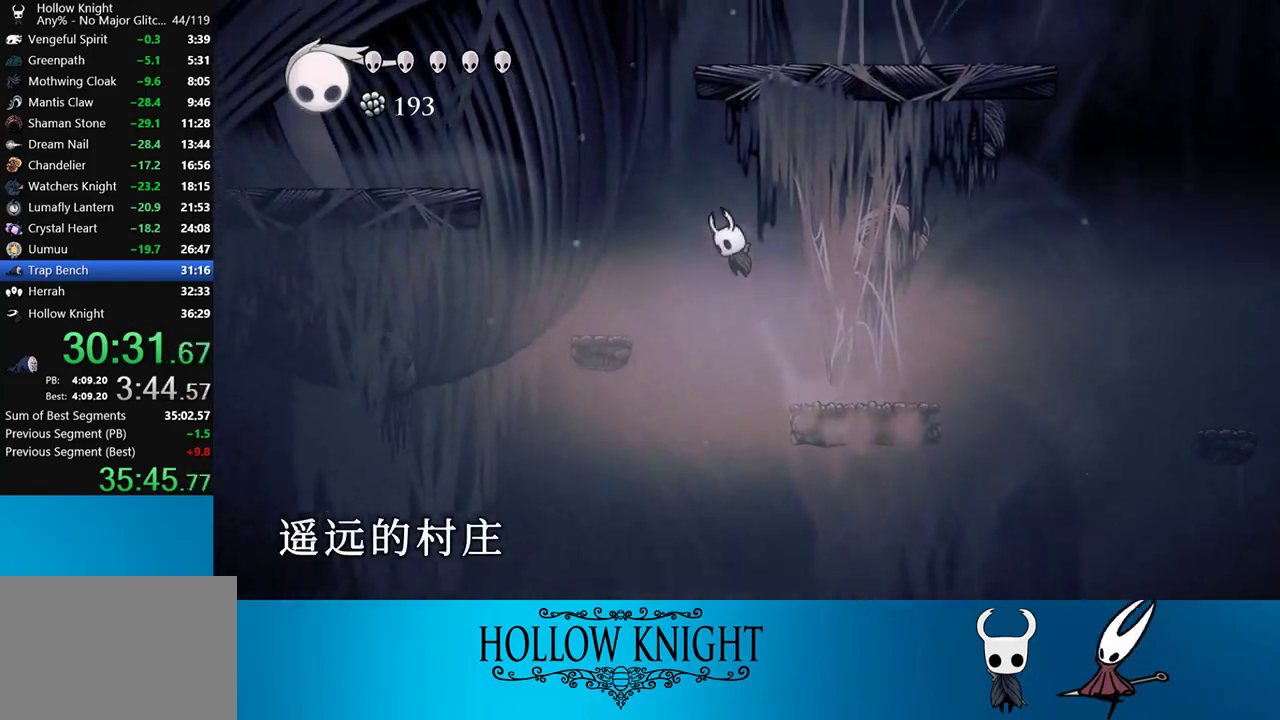
{"buttons": ["DPAD_LEFT"], "events": [[167, "CROSS", "up"], [267, "R2", "down"], [433, "R2", "up"]]}
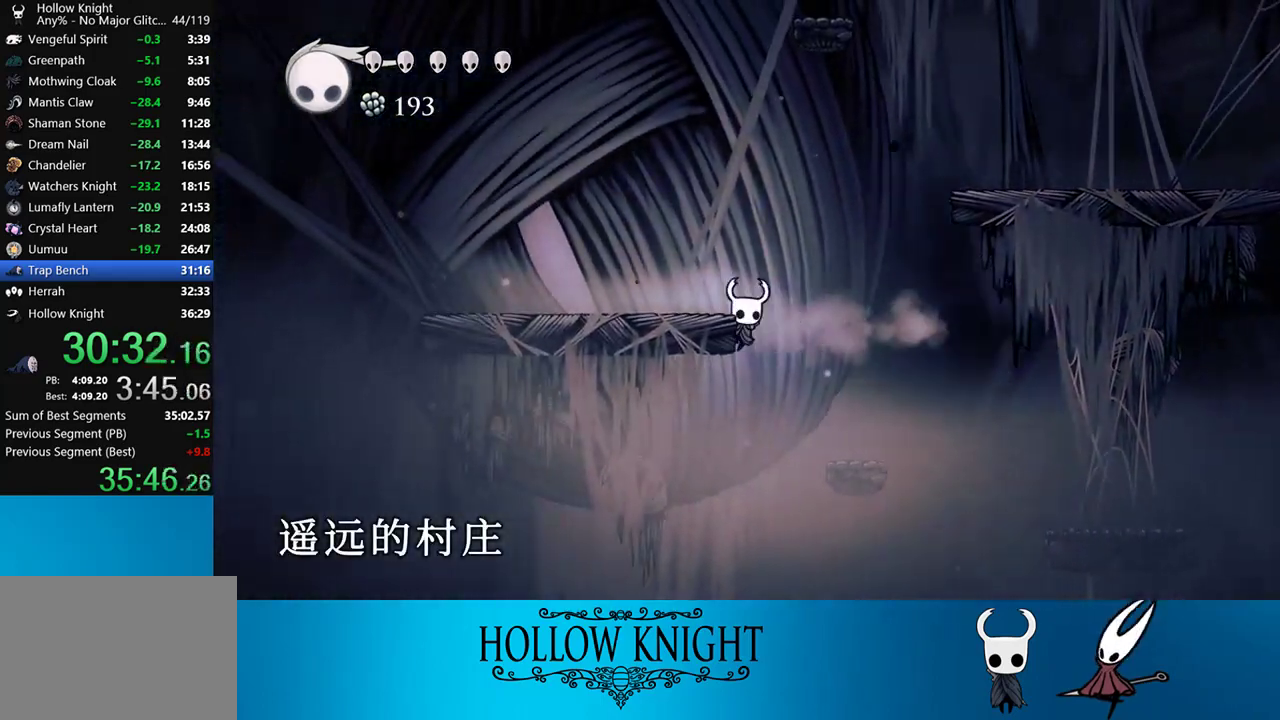
{"buttons": ["DPAD_RIGHT"], "events": [[67, "CROSS", "down"], [133, "DPAD_LEFT", "up"], [167, "DPAD_RIGHT", "down"], [500, "CROSS", "up"]]}
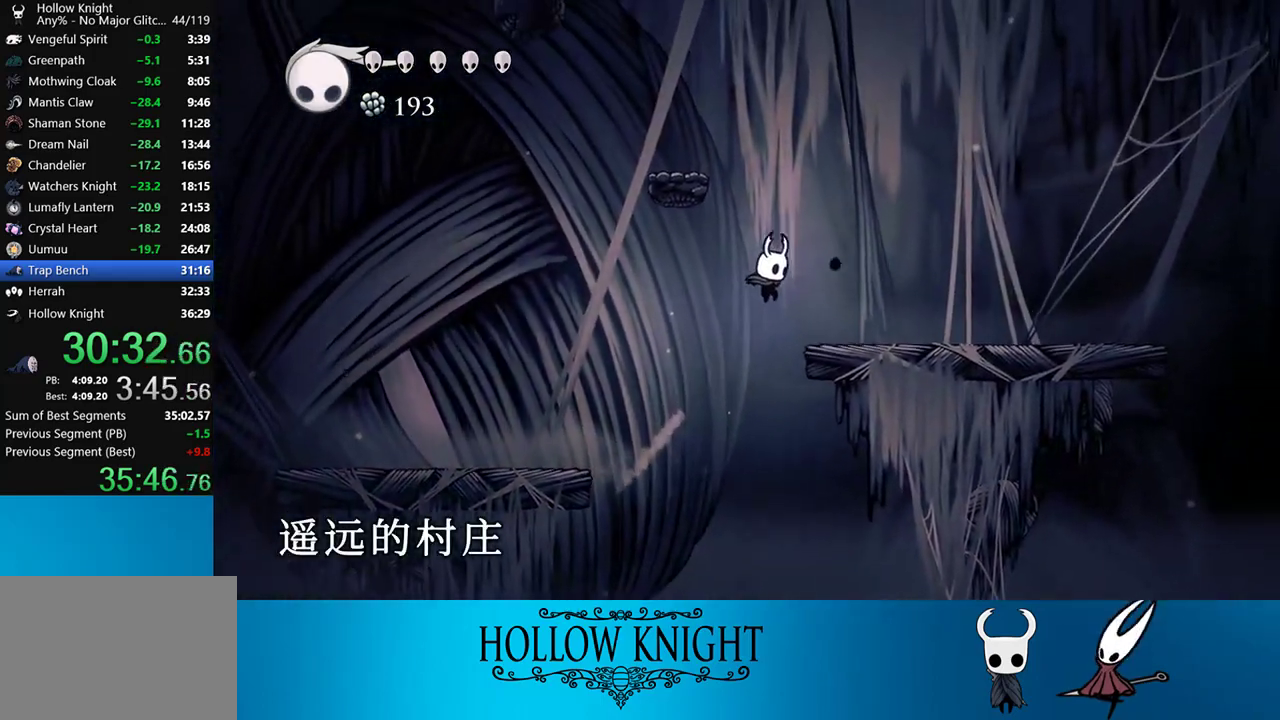
{"buttons": ["CROSS", "DPAD_LEFT"], "events": [[233, "DPAD_RIGHT", "up"], [267, "CROSS", "down"], [300, "DPAD_LEFT", "down"]]}
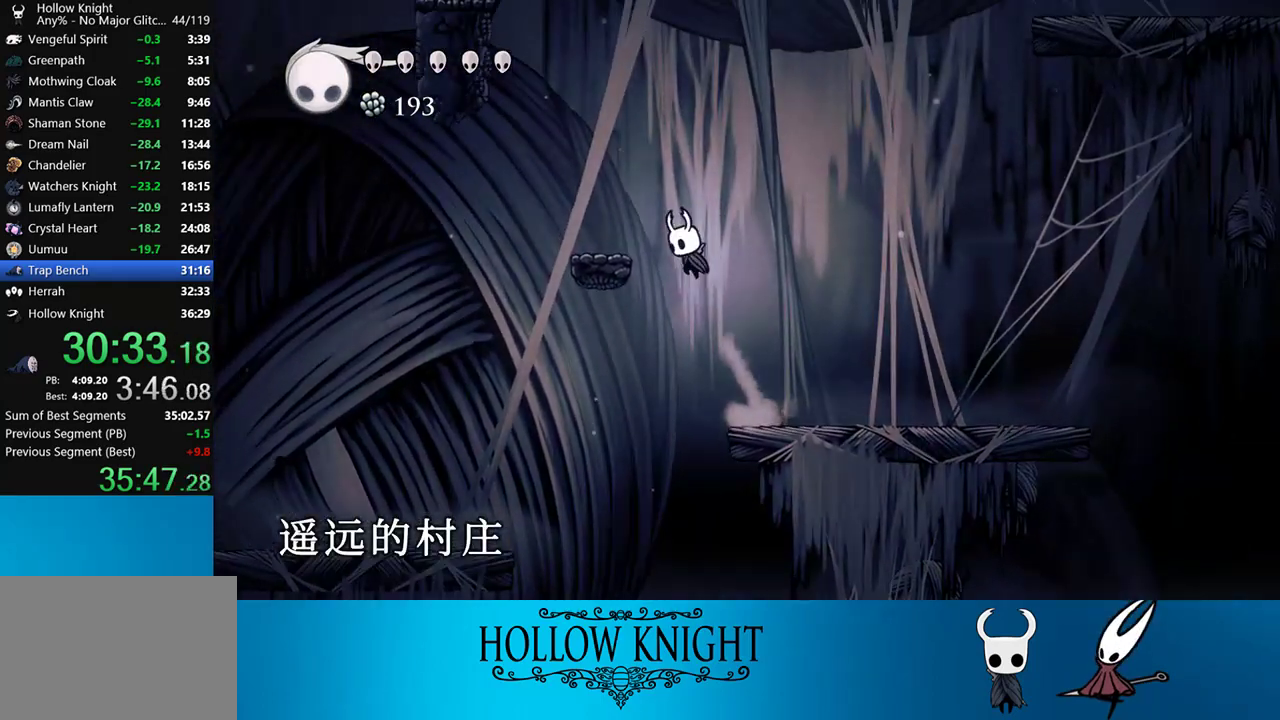
{"buttons": ["CROSS", "DPAD_LEFT"], "events": [[133, "CROSS", "up"], [333, "CROSS", "down"]]}
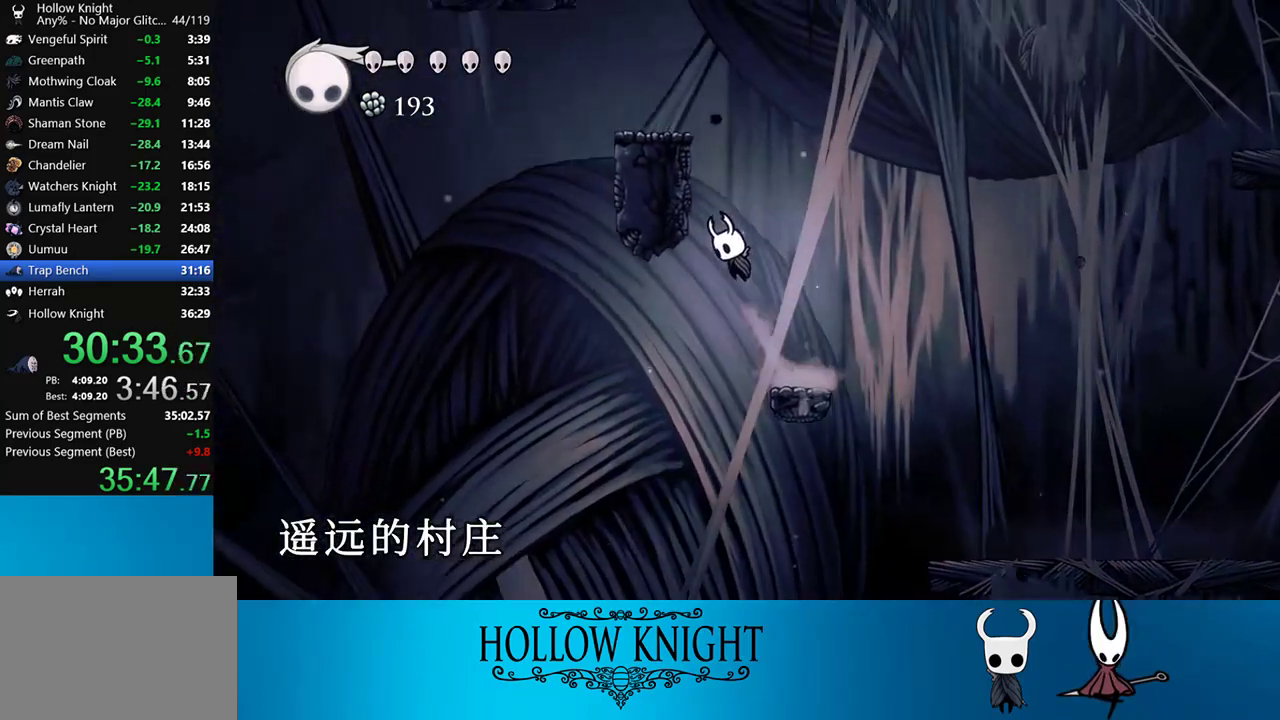
{"buttons": ["CROSS"], "events": [[200, "CROSS", "up"], [283, "CROSS", "down"], [467, "DPAD_LEFT", "up"]]}
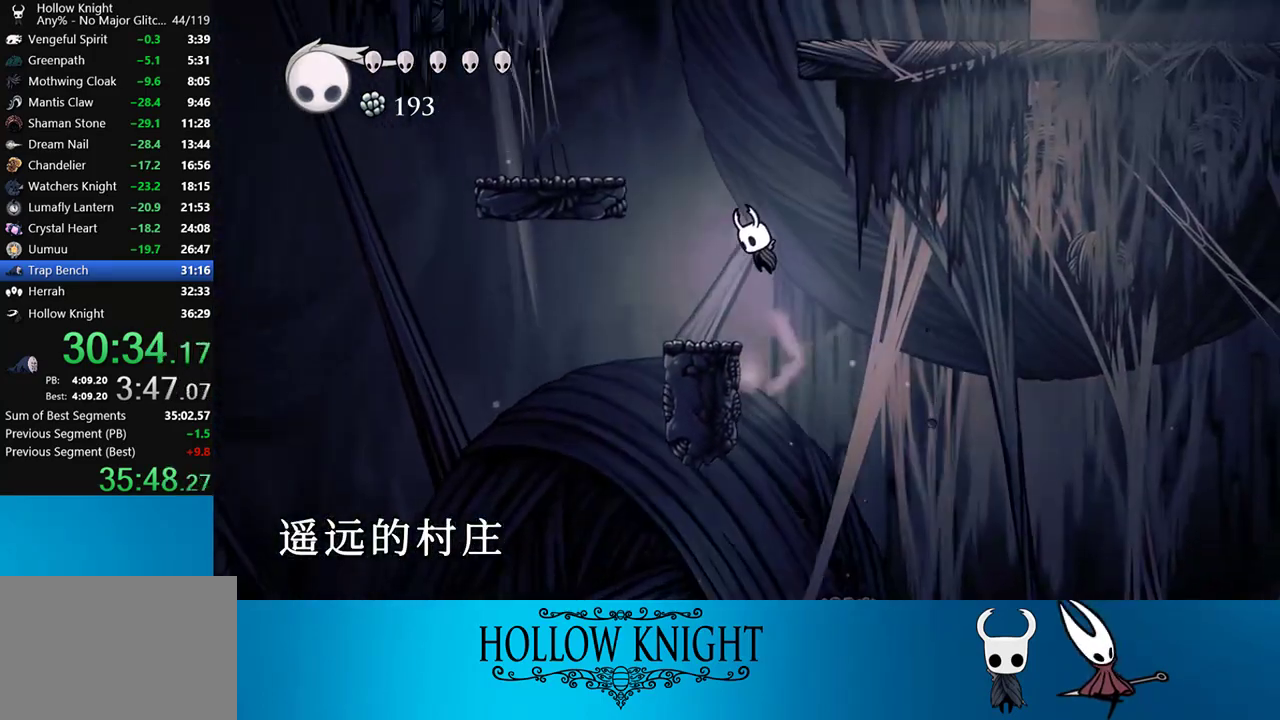
{"buttons": ["CROSS", "DPAD_LEFT"], "events": [[67, "DPAD_LEFT", "down"], [200, "R2", "down"], [233, "CROSS", "up"], [367, "R2", "up"], [467, "CROSS", "down"]]}
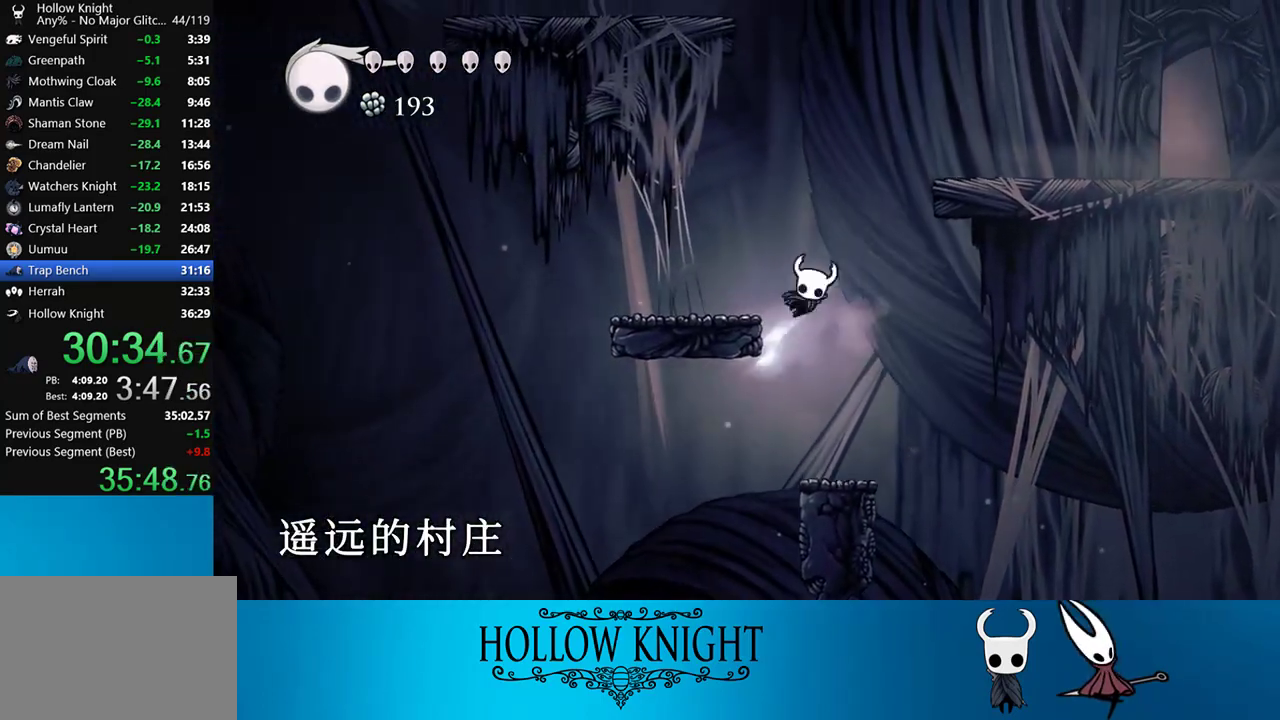
{"buttons": ["R2", "DPAD_RIGHT"], "events": [[100, "DPAD_LEFT", "up"], [133, "DPAD_RIGHT", "down"], [400, "R2", "down"], [433, "CROSS", "up"]]}
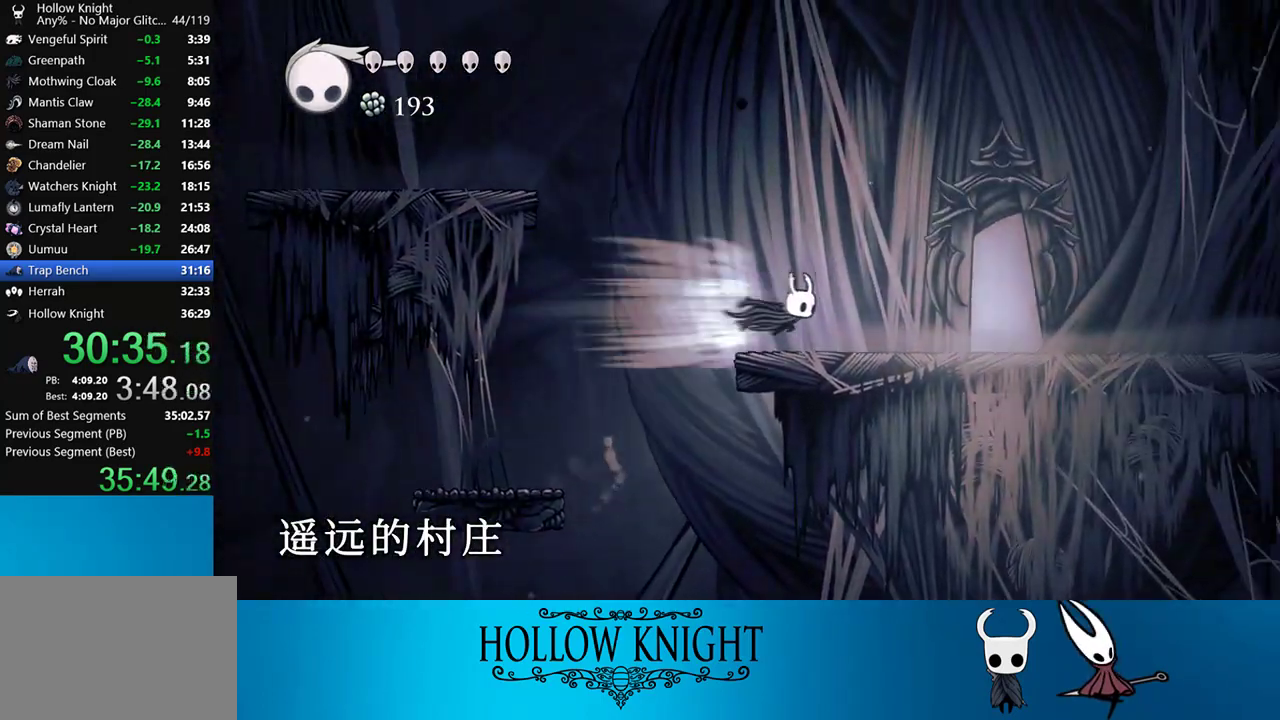
{"buttons": ["DPAD_UP"], "events": [[33, "R2", "up"], [433, "DPAD_RIGHT", "up"], [433, "DPAD_UP", "down"]]}
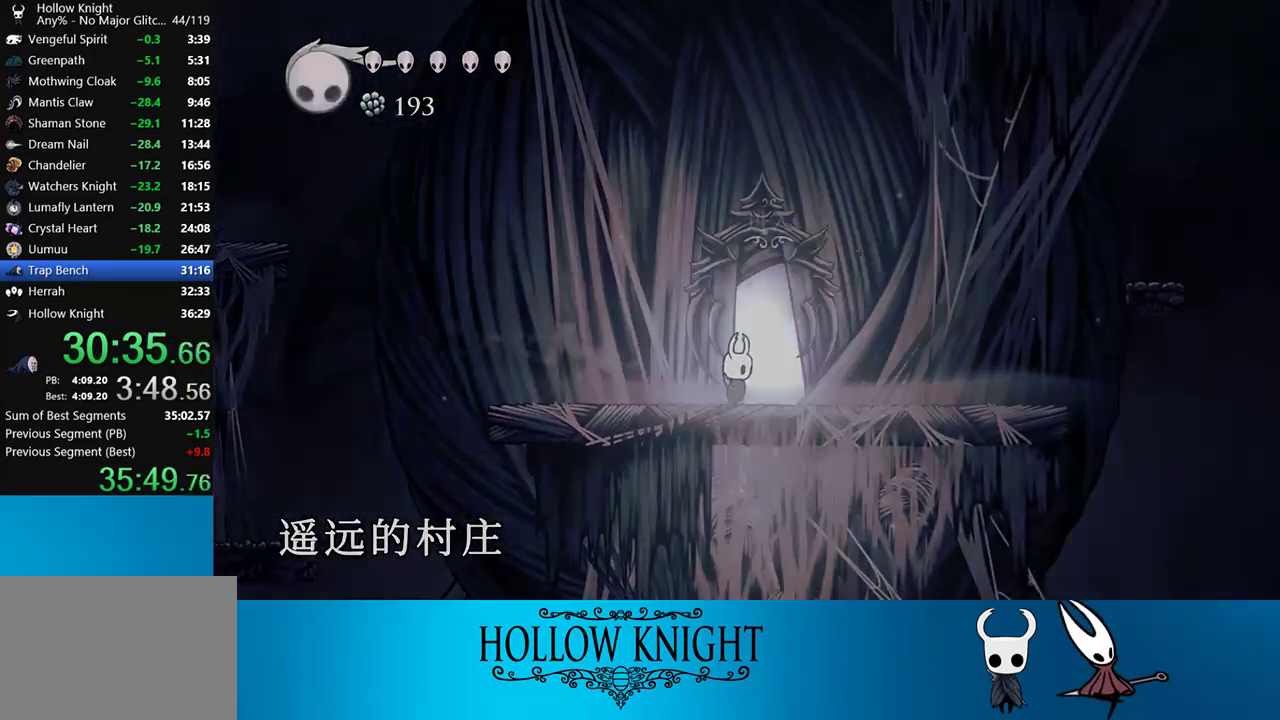
{"buttons": ["DPAD_RIGHT"], "events": [[133, "DPAD_UP", "up"], [183, "DPAD_UP", "down"], [267, "DPAD_UP", "up"], [333, "DPAD_RIGHT", "down"]]}
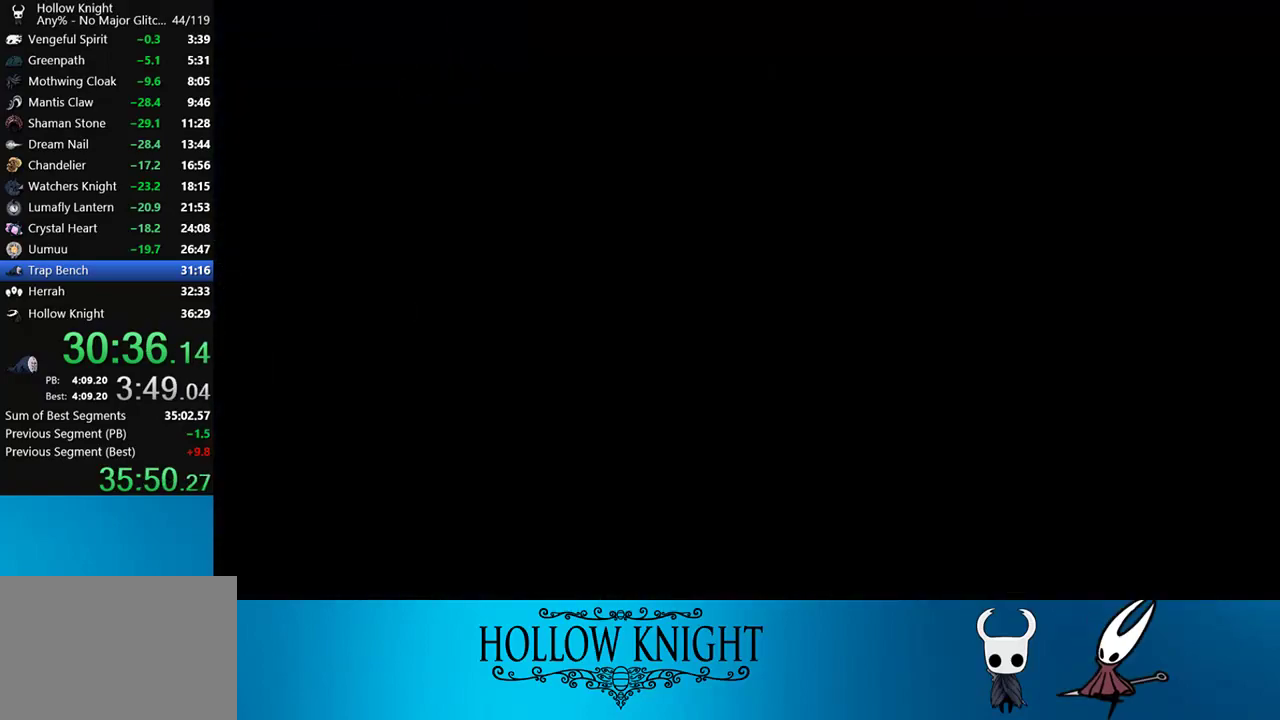
{"buttons": ["DPAD_RIGHT"], "events": []}
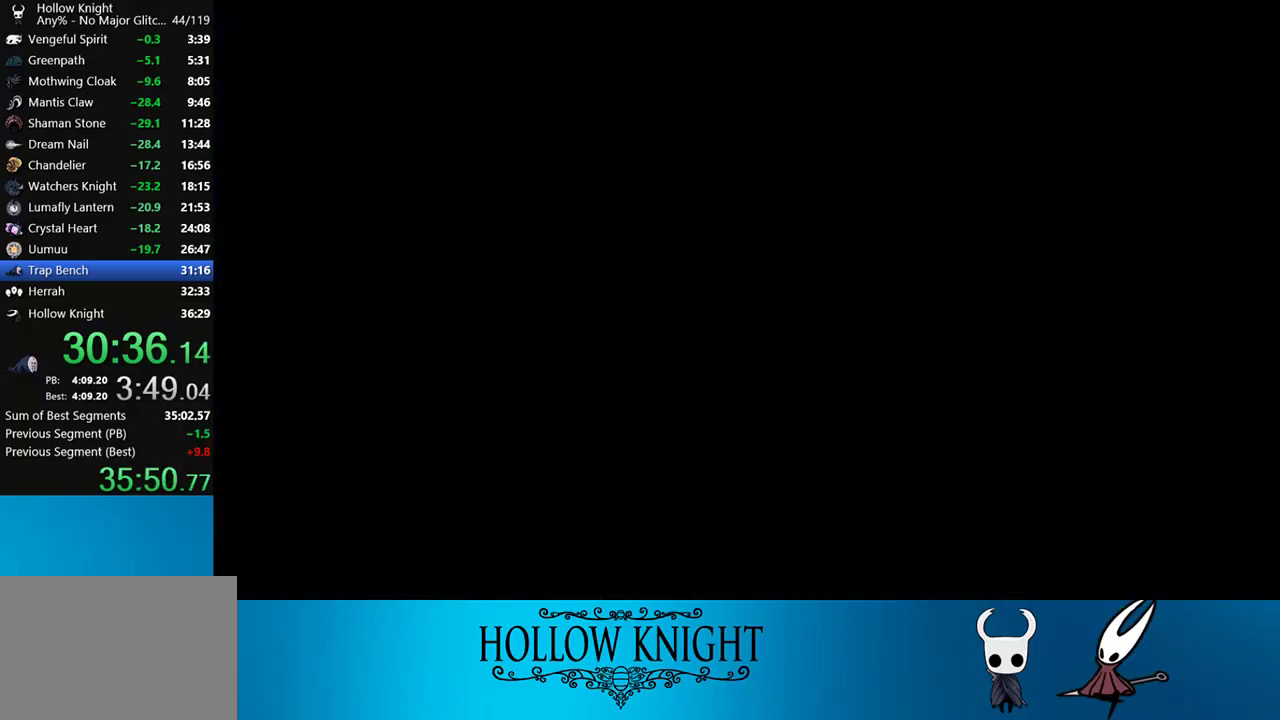
{"buttons": ["DPAD_RIGHT"], "events": []}